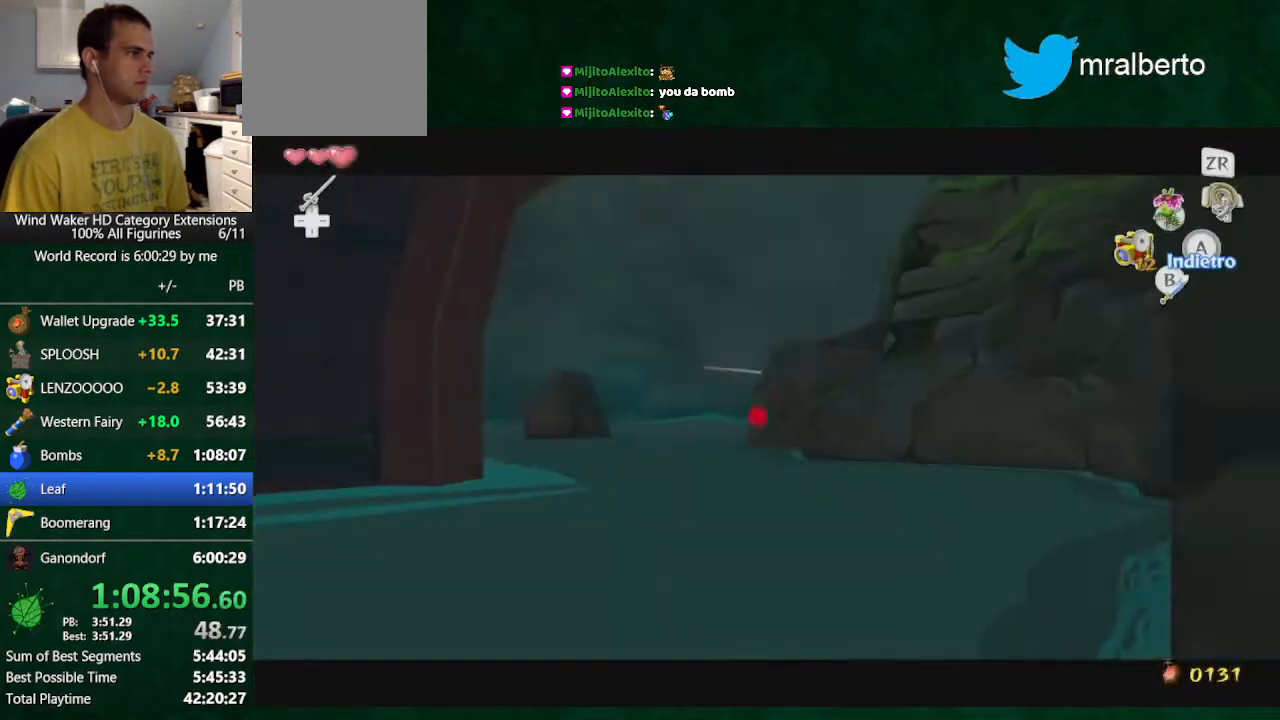
Gameplay with a controller (Nintendo layout); each line is a JSON object with the inputs held at the frame after it. "button_events" lists button changes between this image and that frame as [ms after this image, input, new state], when the widget could be followed in between (sticks are given only as held states). Not read: L3 R3 TOUCHPAD.
{"buttons": [], "left_stick": "center", "right_stick": "center", "button_events": []}
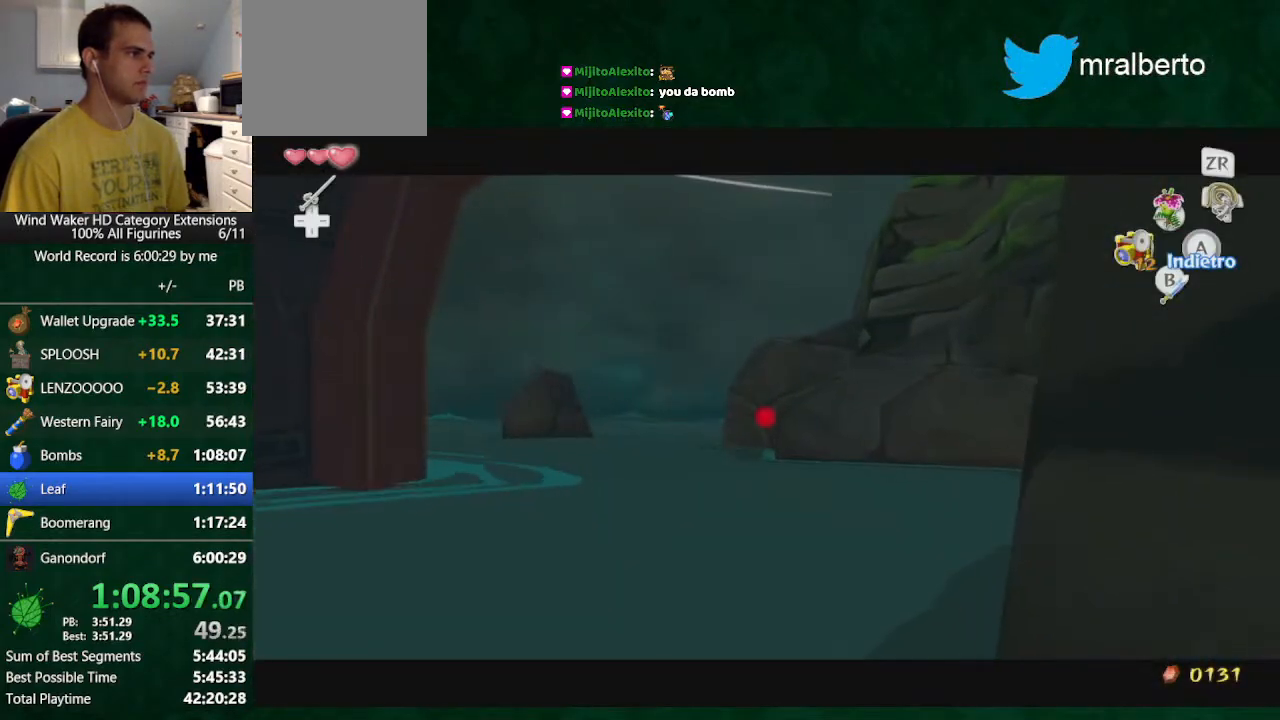
{"buttons": [], "left_stick": "center", "right_stick": "center", "button_events": []}
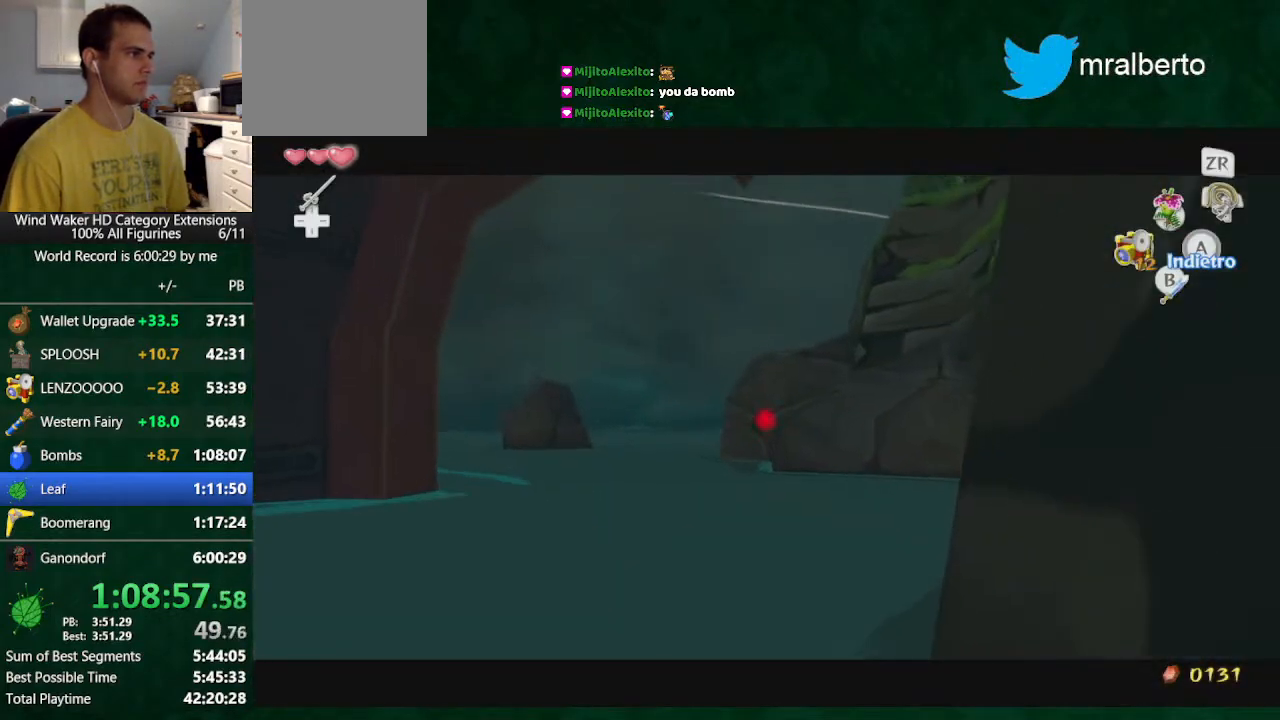
{"buttons": [], "left_stick": "center", "right_stick": "down-right", "button_events": [[167, "L2", "down"], [400, "L2", "up"]]}
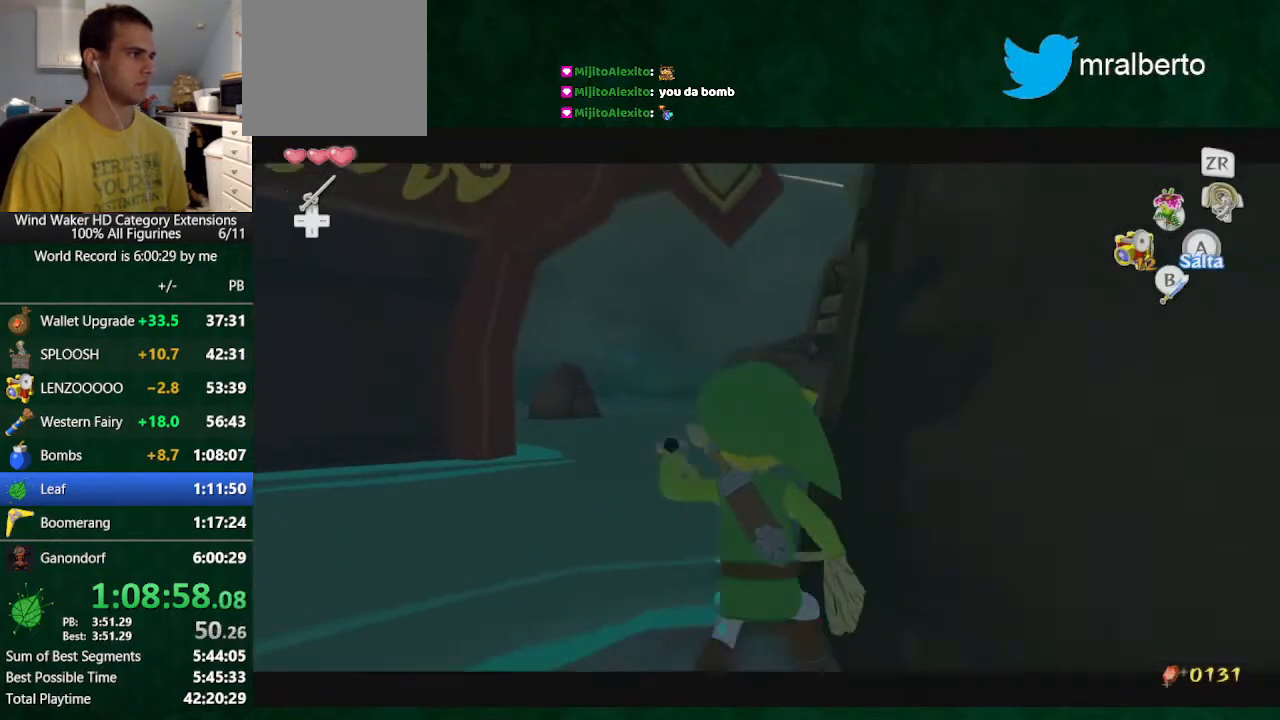
{"buttons": [], "left_stick": "down", "right_stick": "down-right", "button_events": []}
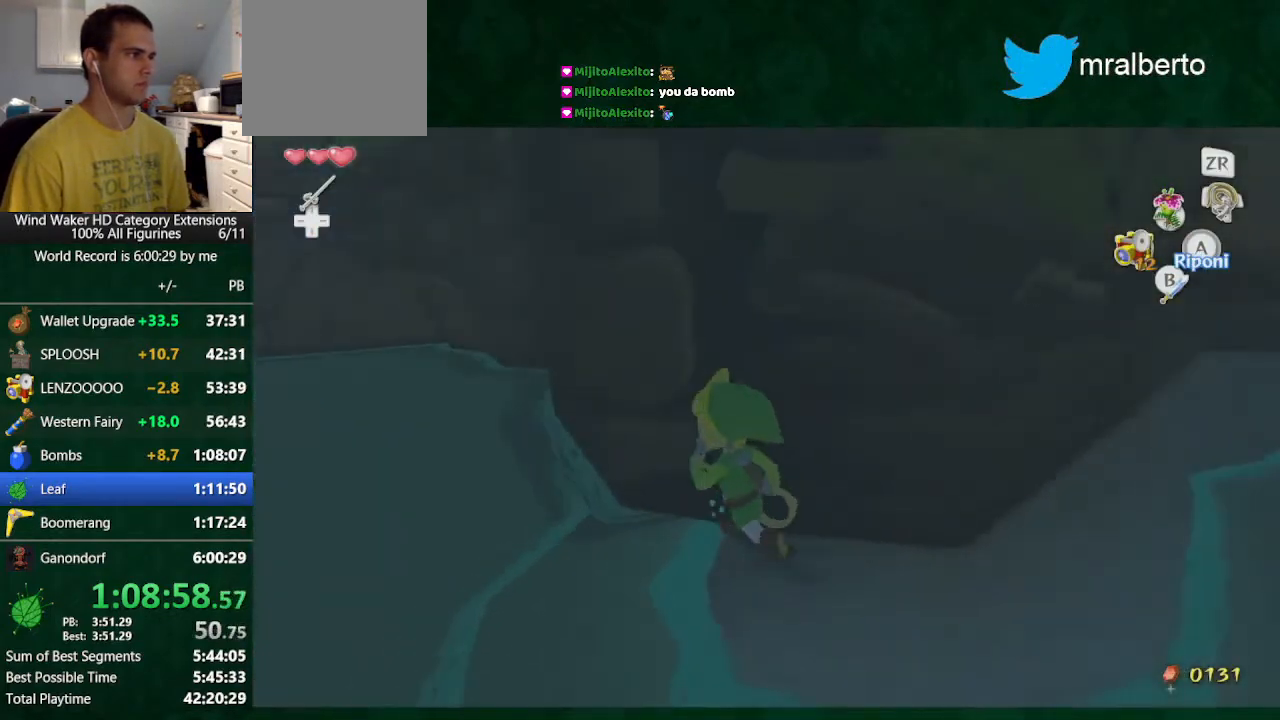
{"buttons": [], "left_stick": "down", "right_stick": "center", "button_events": []}
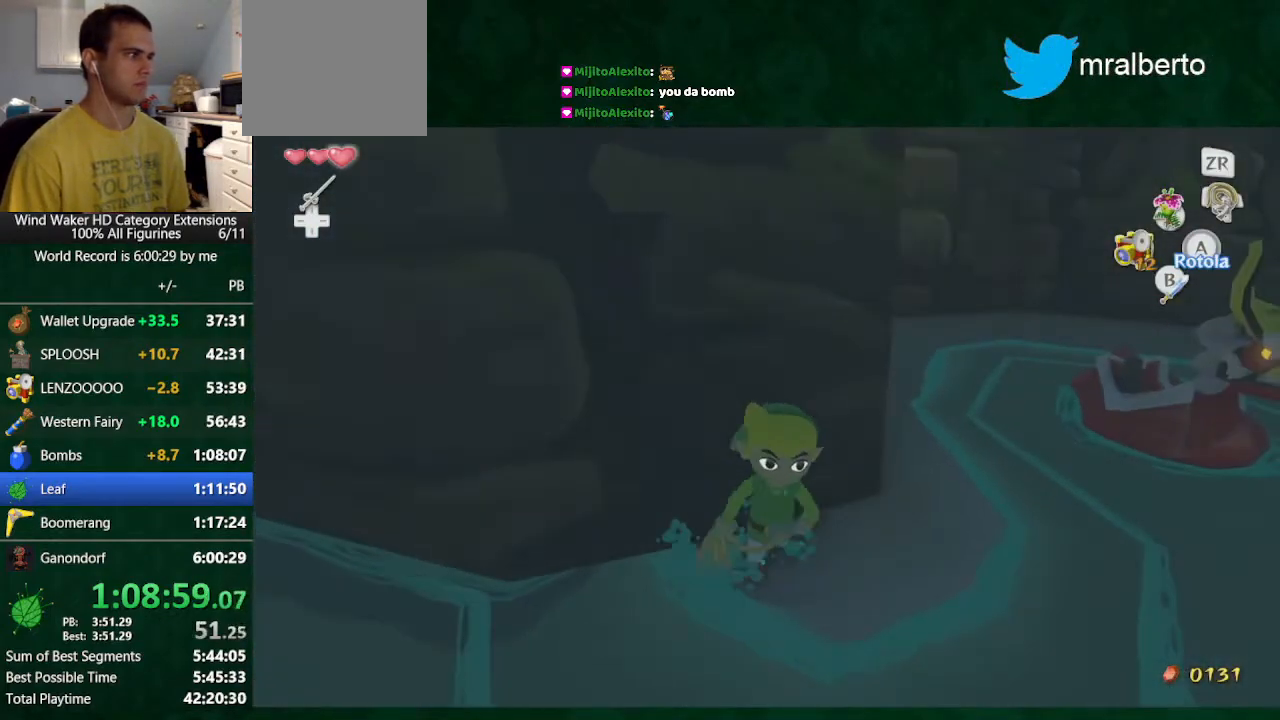
{"buttons": [], "left_stick": "down", "right_stick": "center", "button_events": []}
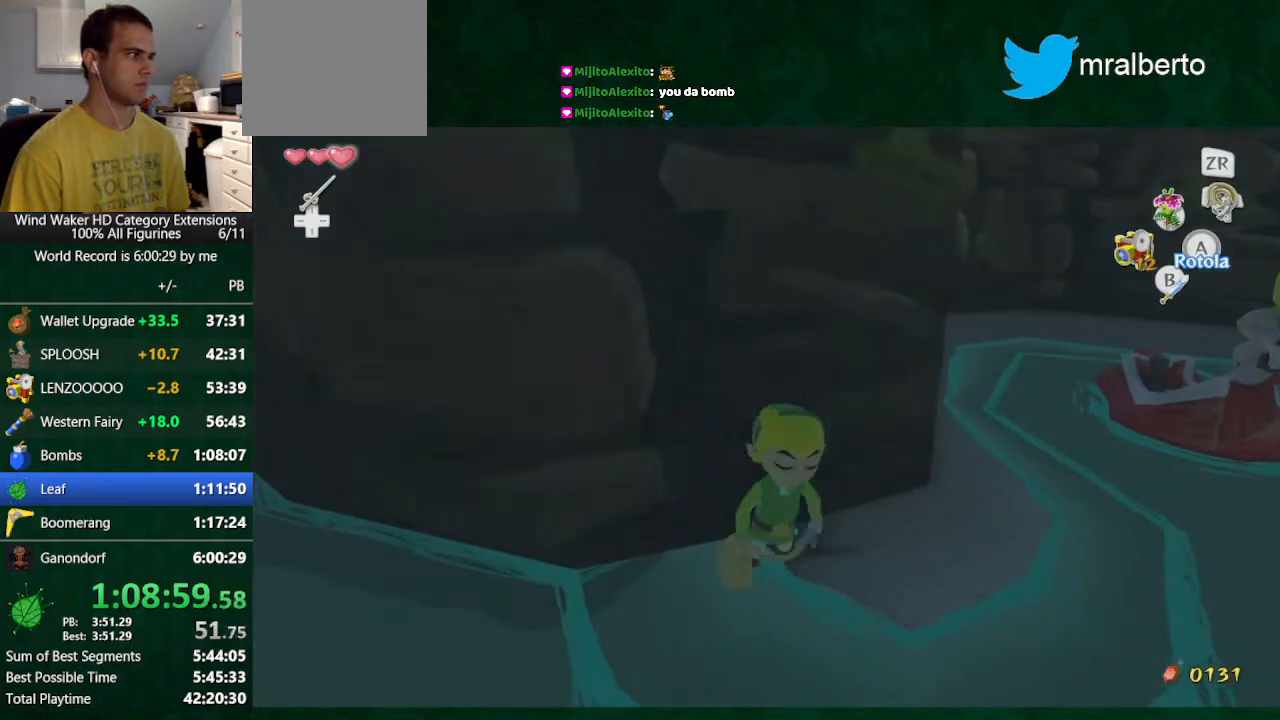
{"buttons": [], "left_stick": "down", "right_stick": "center", "button_events": []}
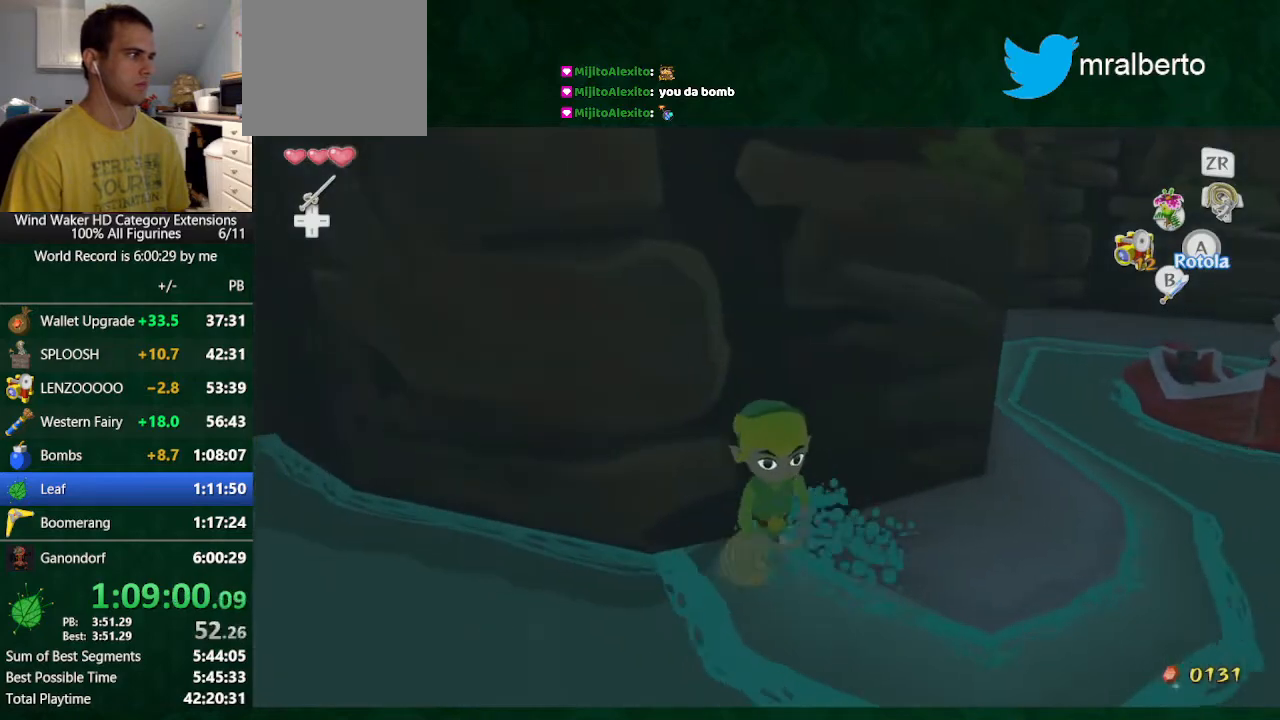
{"buttons": [], "left_stick": "down", "right_stick": "center", "button_events": []}
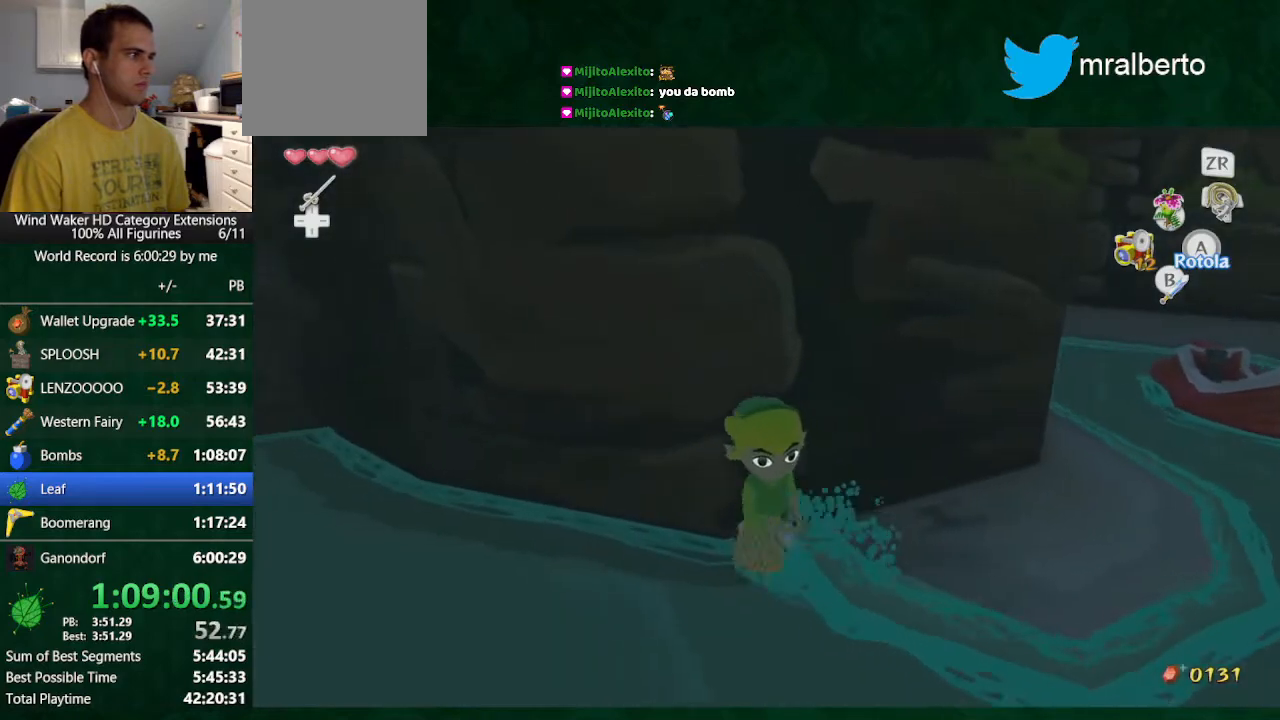
{"buttons": [], "left_stick": "center", "right_stick": "up-right", "button_events": []}
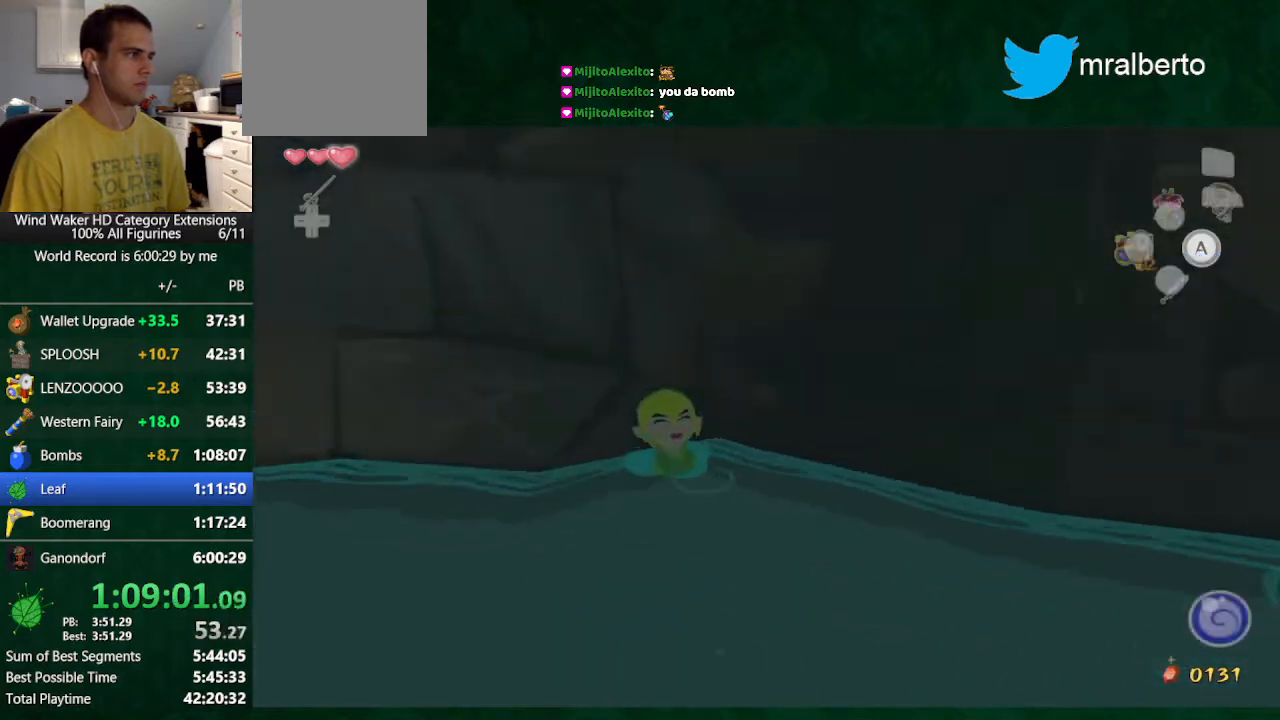
{"buttons": [], "left_stick": "center", "right_stick": "center", "button_events": []}
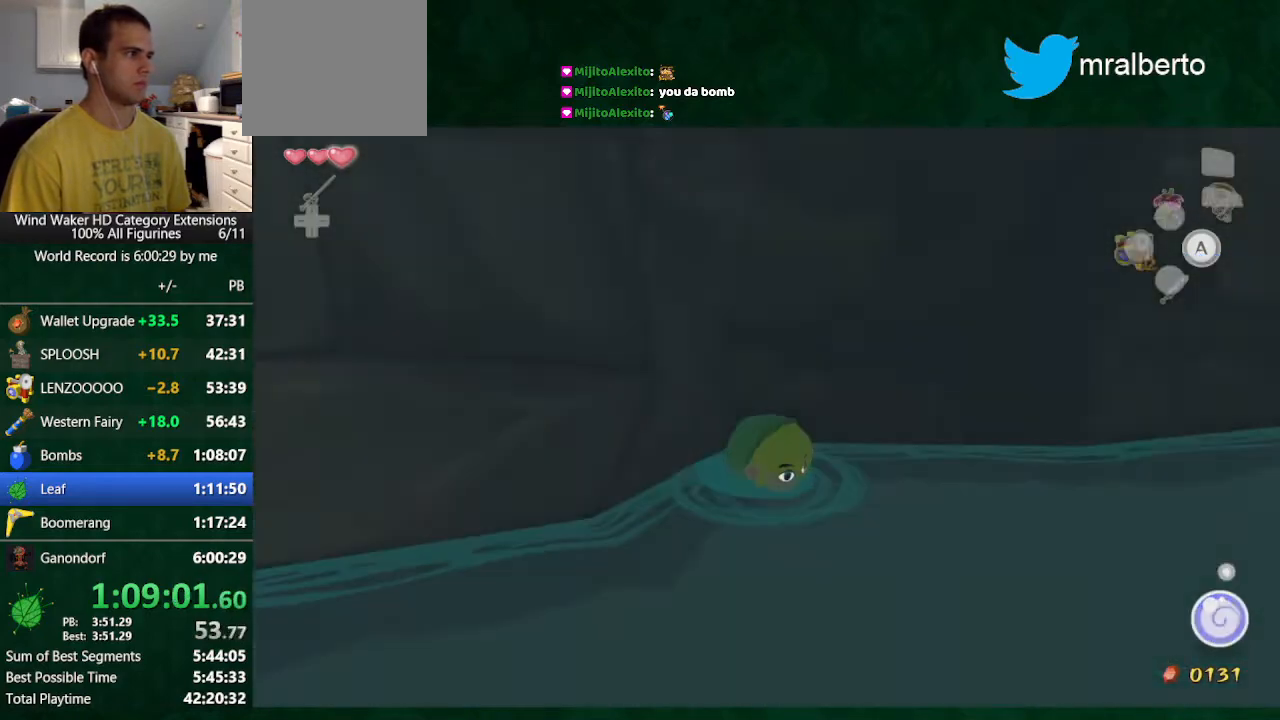
{"buttons": [], "left_stick": "up", "right_stick": "center", "button_events": [[433, "START", "down"], [500, "START", "up"]]}
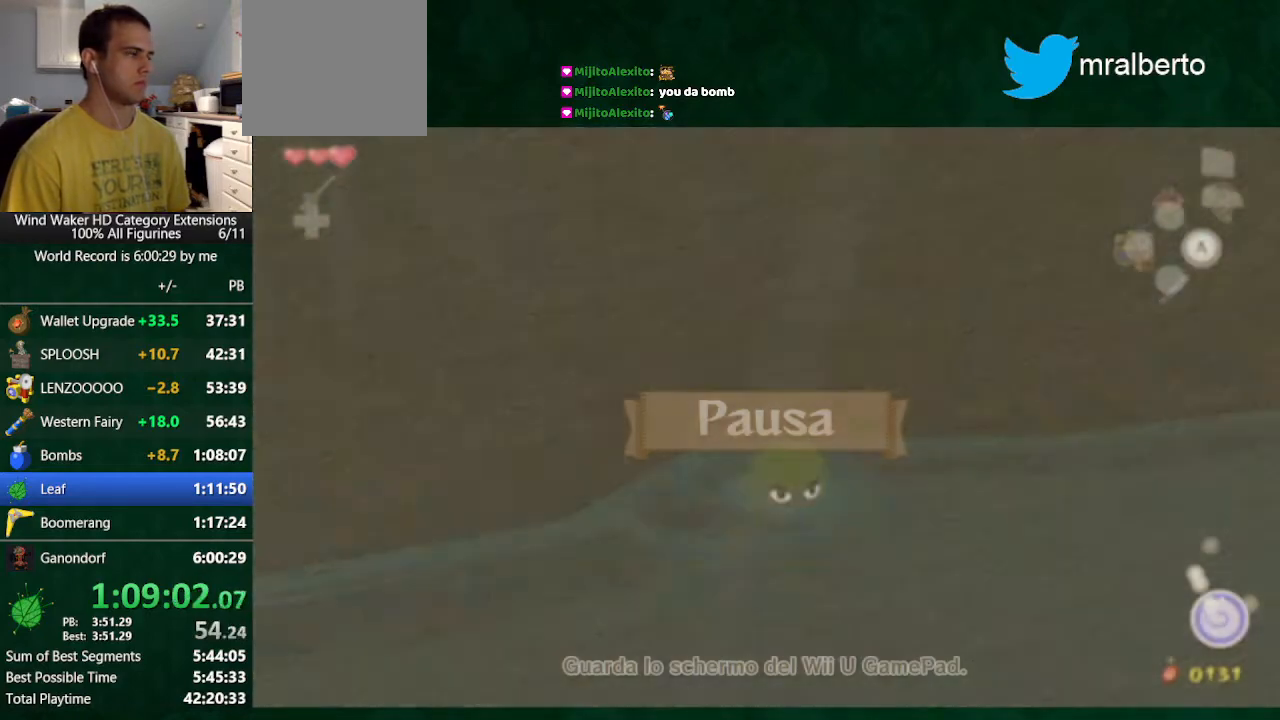
{"buttons": [], "left_stick": "down", "right_stick": "center", "button_events": [[367, "START", "down"], [433, "START", "up"]]}
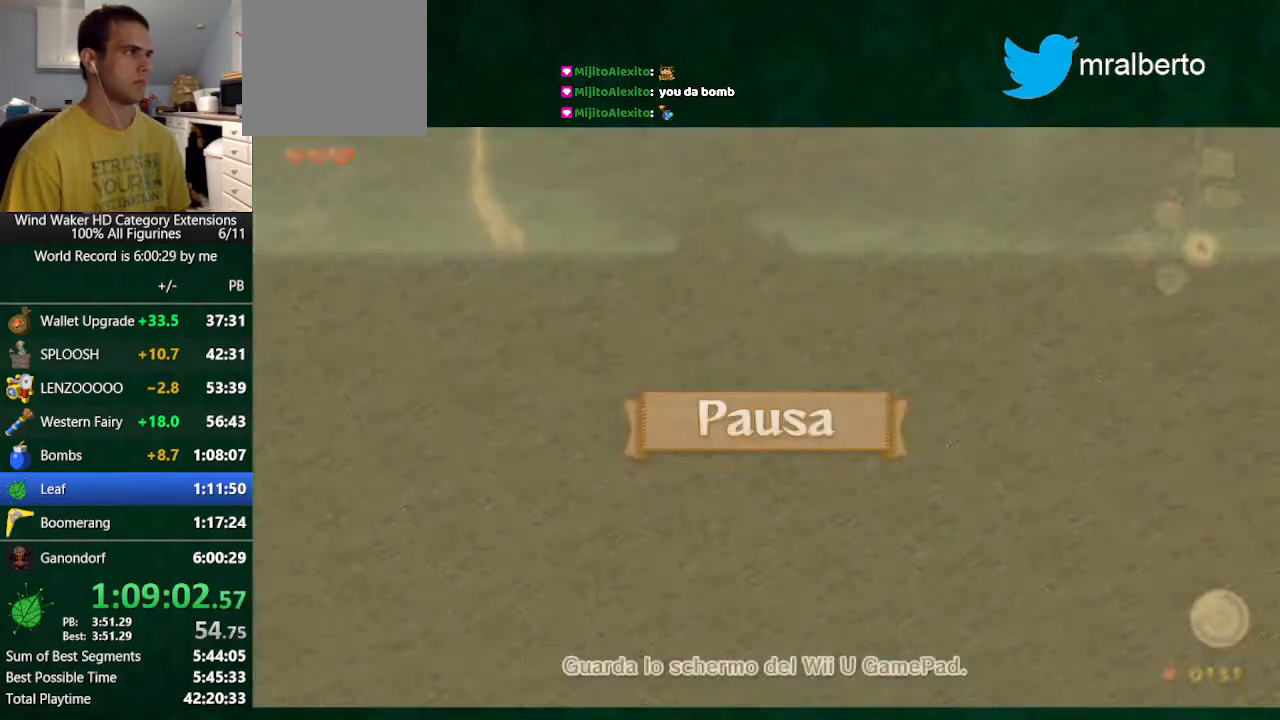
{"buttons": [], "left_stick": "down", "right_stick": "center", "button_events": []}
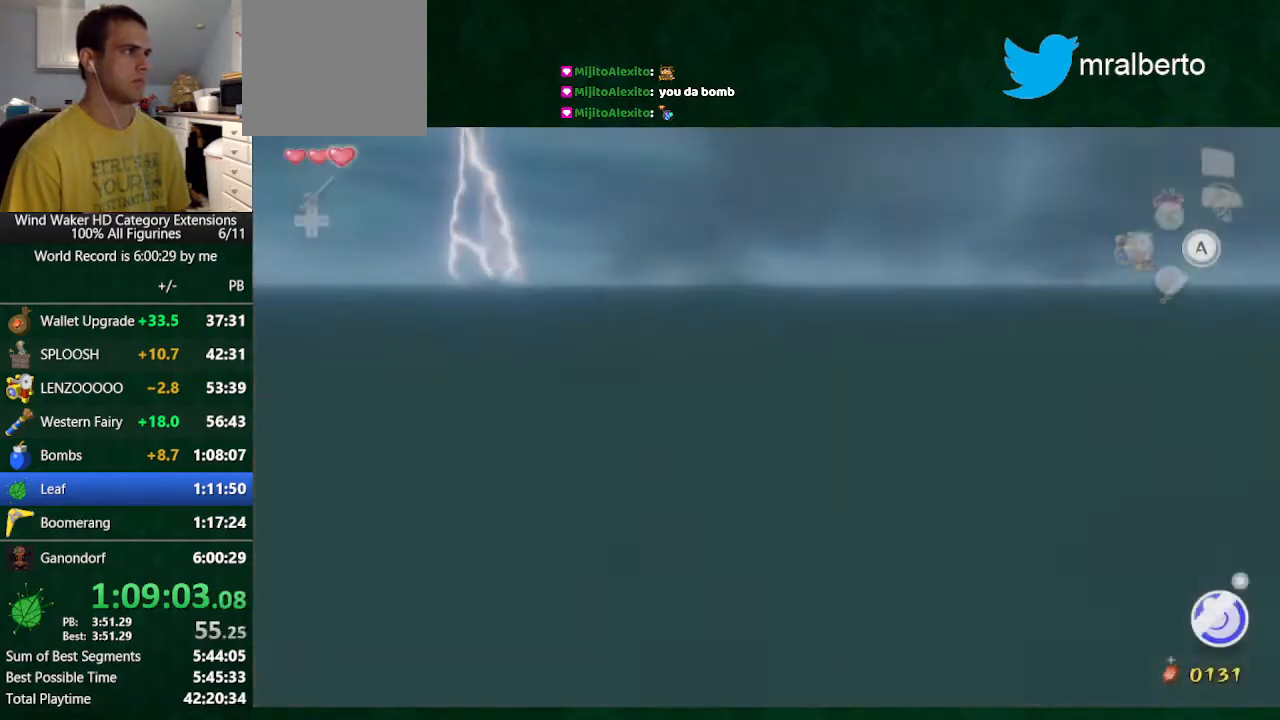
{"buttons": [], "left_stick": "down", "right_stick": "center", "button_events": []}
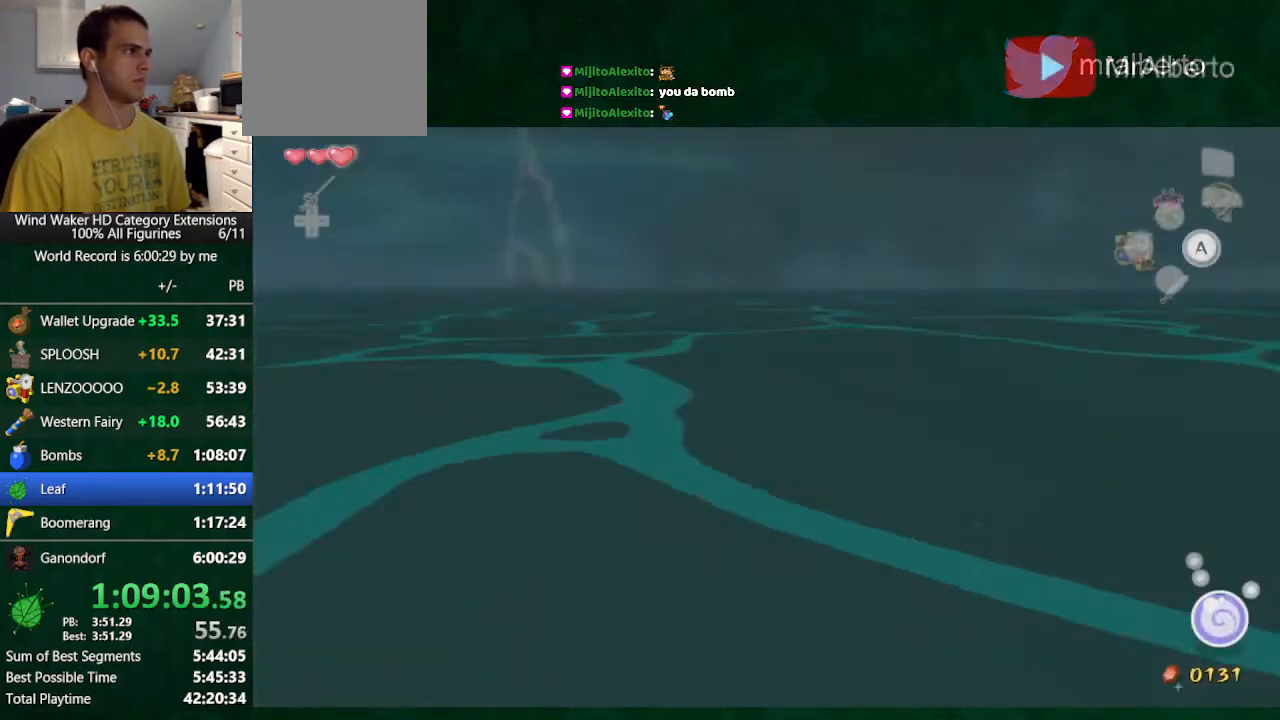
{"buttons": [], "left_stick": "up", "right_stick": "left", "button_events": []}
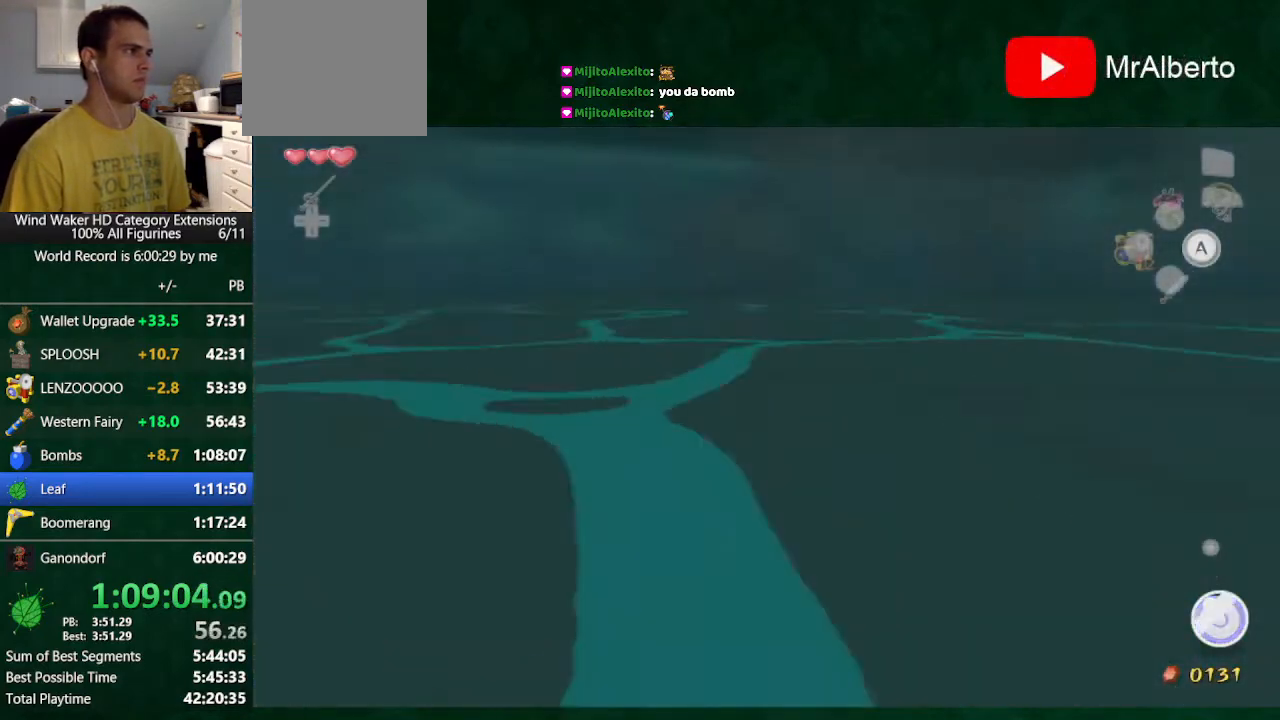
{"buttons": [], "left_stick": "up", "right_stick": "center", "button_events": []}
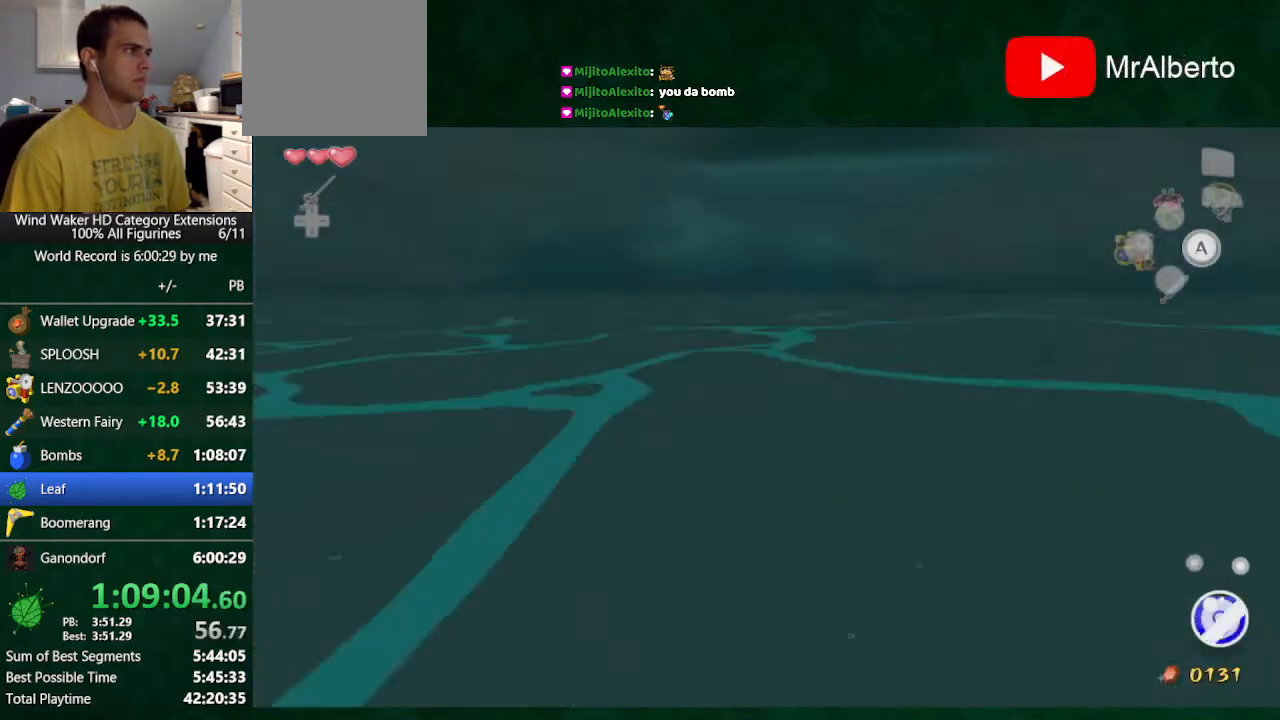
{"buttons": [], "left_stick": "down", "right_stick": "left", "button_events": []}
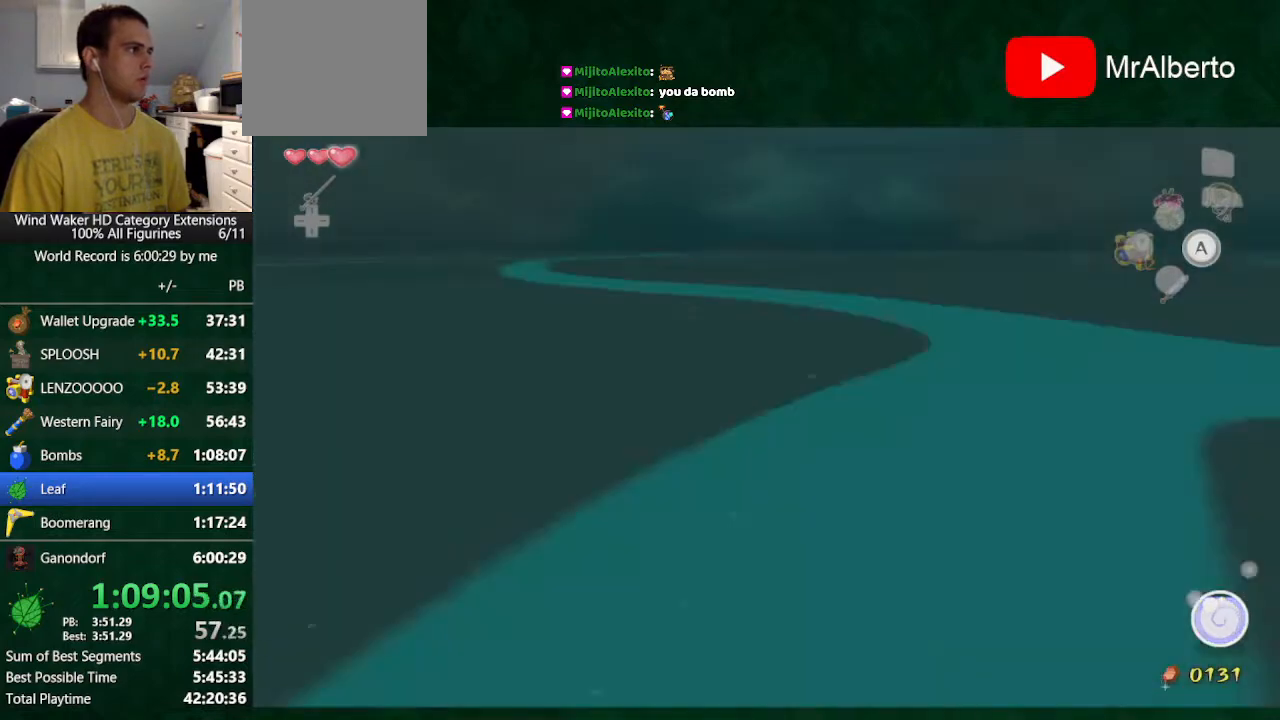
{"buttons": [], "left_stick": "down", "right_stick": "center", "button_events": []}
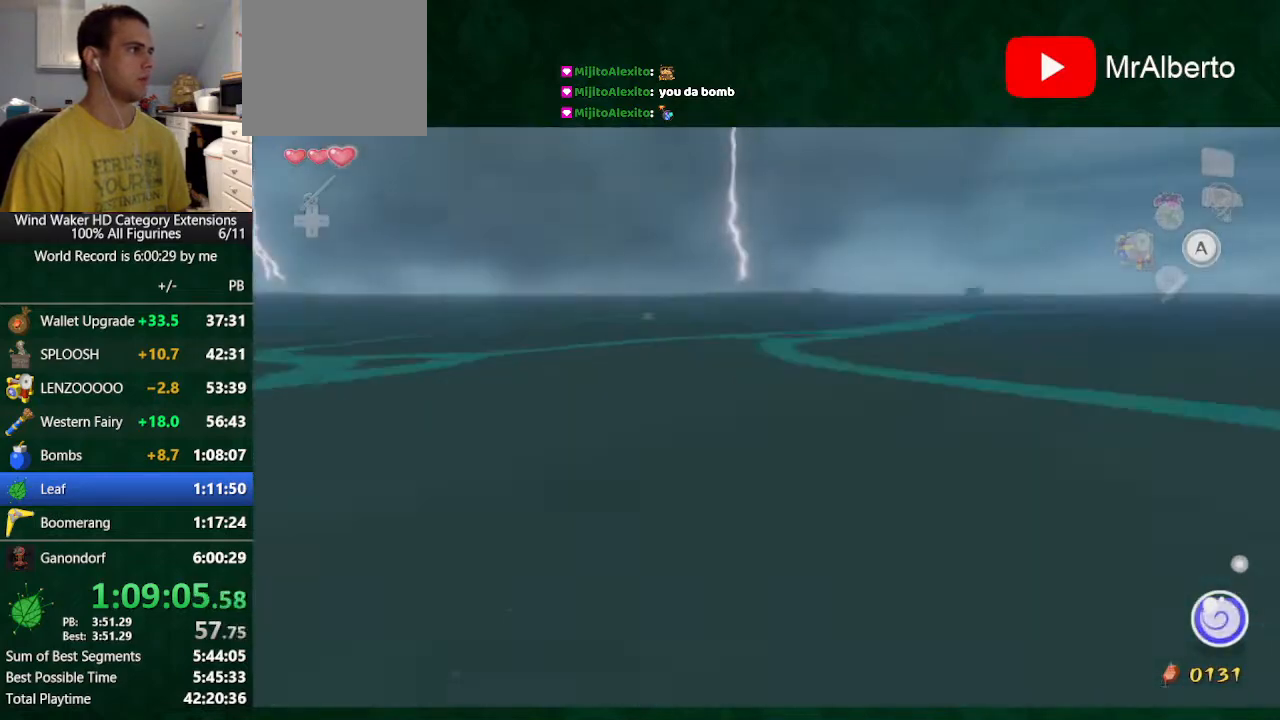
{"buttons": [], "left_stick": "down", "right_stick": "center", "button_events": []}
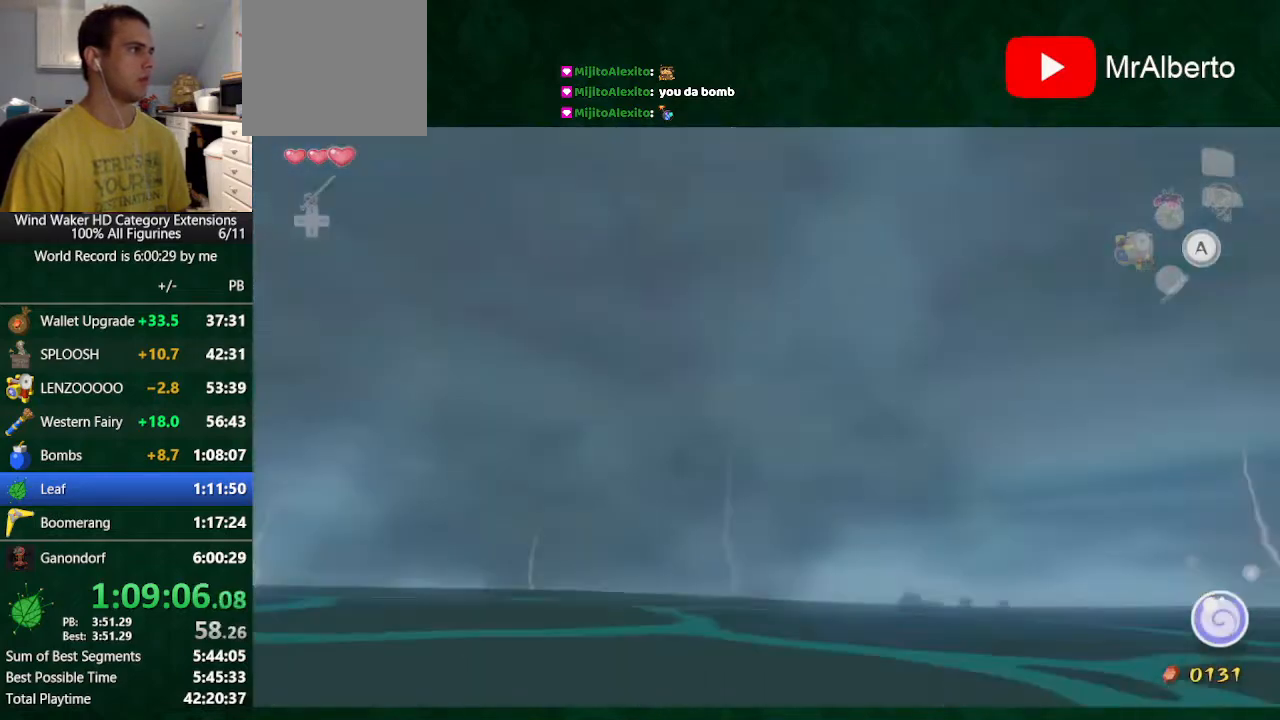
{"buttons": [], "left_stick": "down-right", "right_stick": "right", "button_events": []}
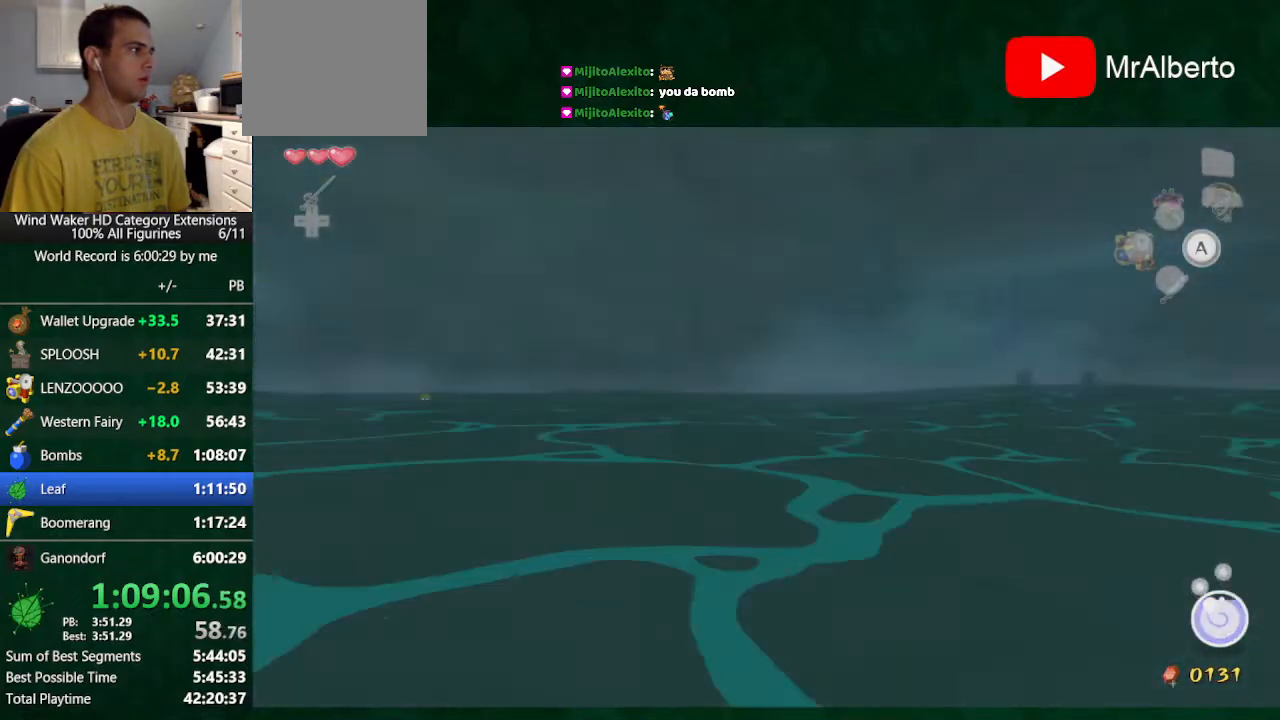
{"buttons": [], "left_stick": "down-right", "right_stick": "down-right", "button_events": []}
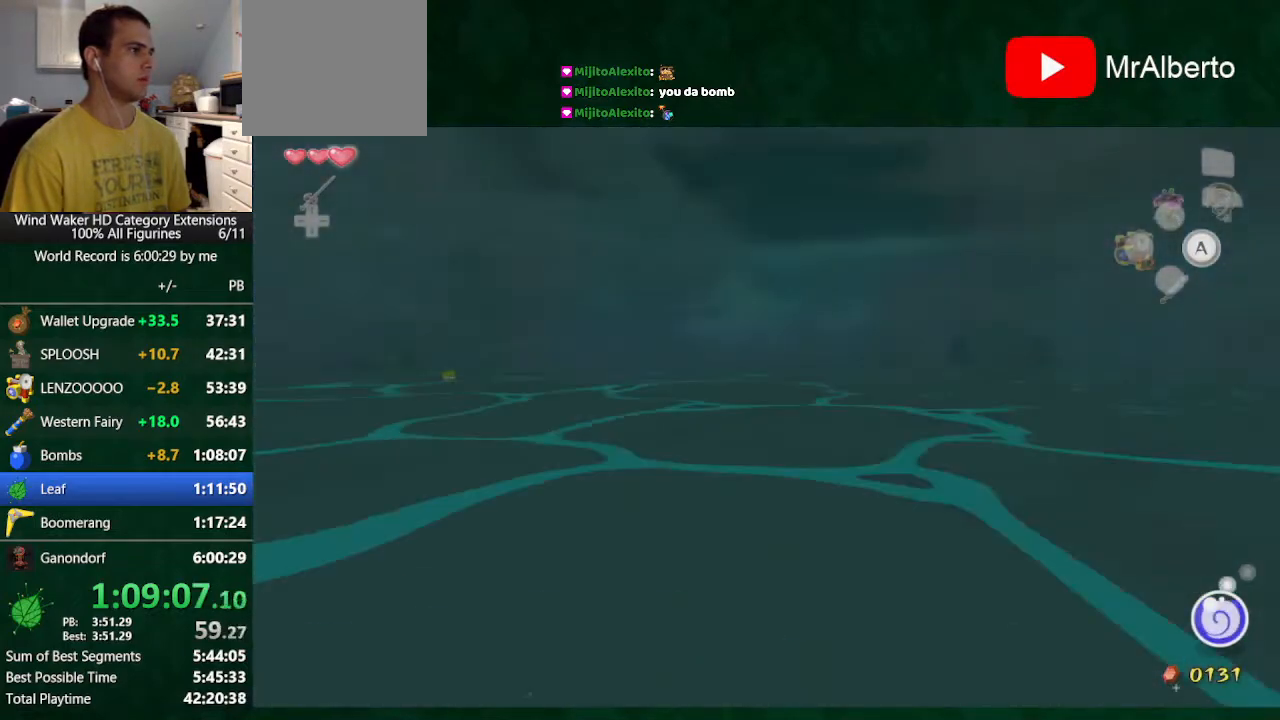
{"buttons": [], "left_stick": "down", "right_stick": "center", "button_events": []}
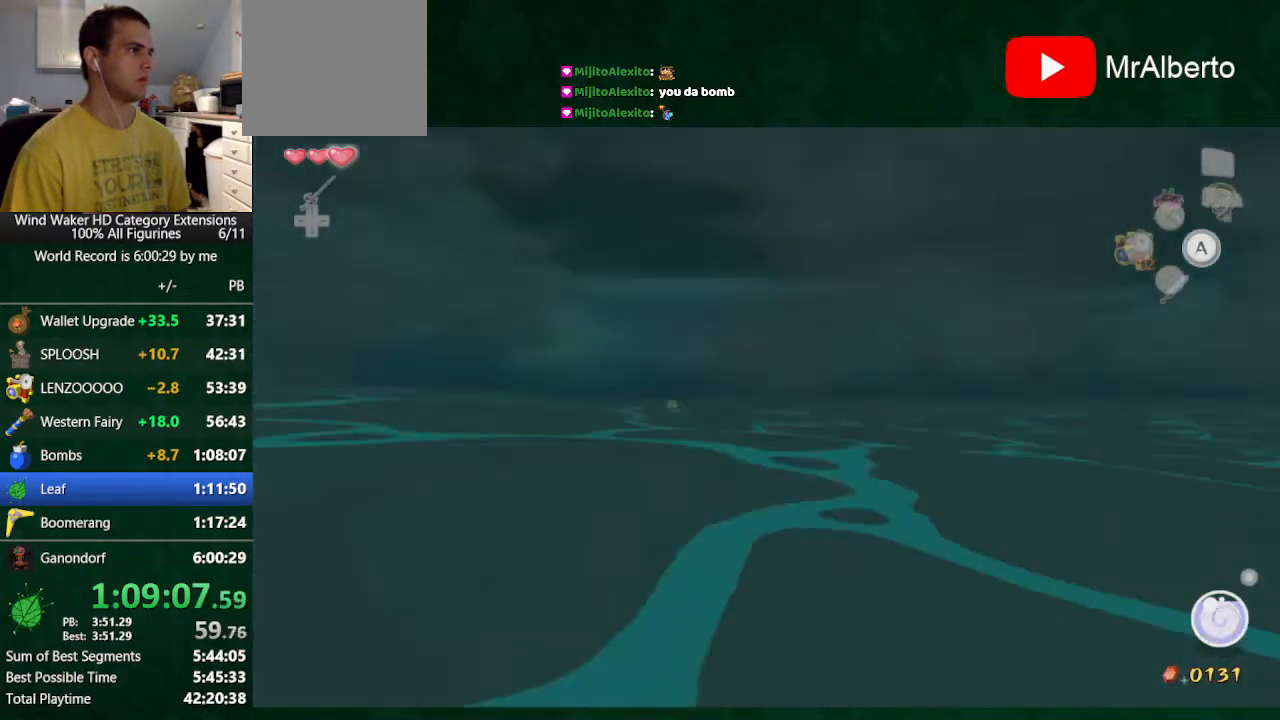
{"buttons": [], "left_stick": "down", "right_stick": "down-right", "button_events": []}